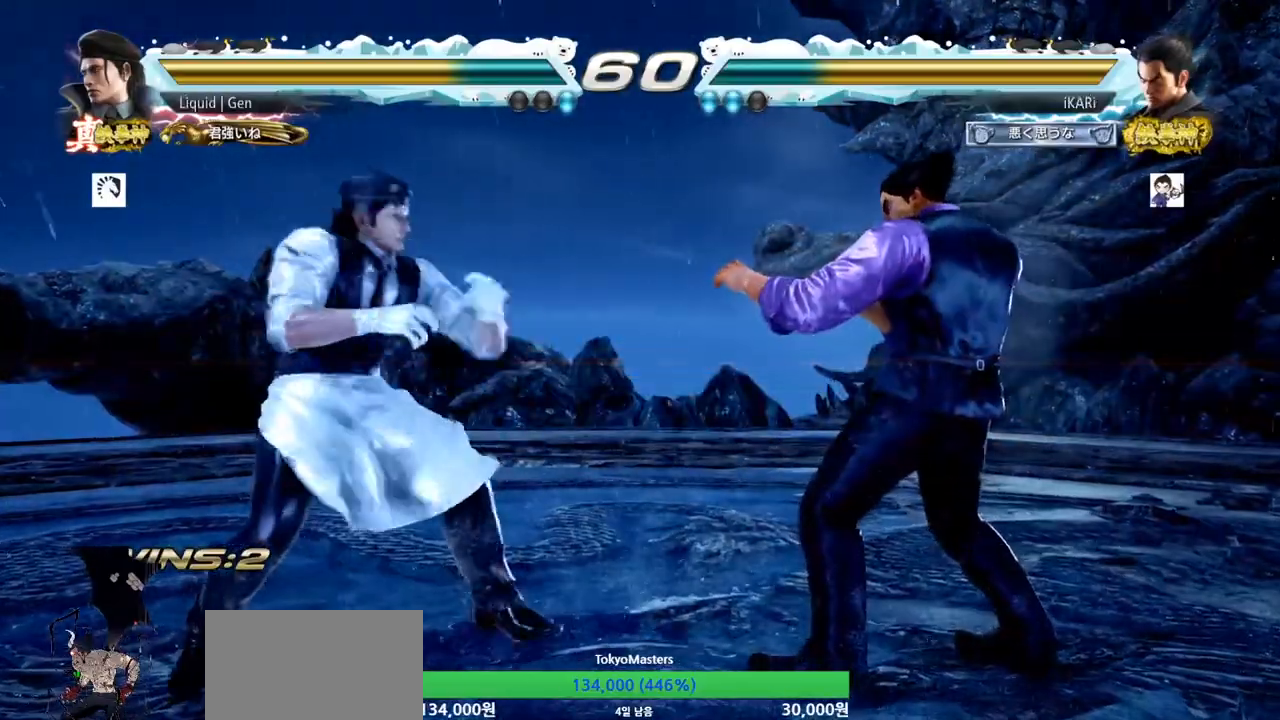
Gameplay with a controller (arcade stick); each line is a JSON object with the inputs held at the frame after it. "events" lists button and stick changes between this image and that frame as [ms after this image, input, new state], when the widget could be followed in between. Not read: L3 R3.
{"buttons": [], "left_stick": "up", "events": [[150, "left_stick", "right"], [200, "left_stick", "center"], [250, "left_stick", "right"], [500, "left_stick", "up"]]}
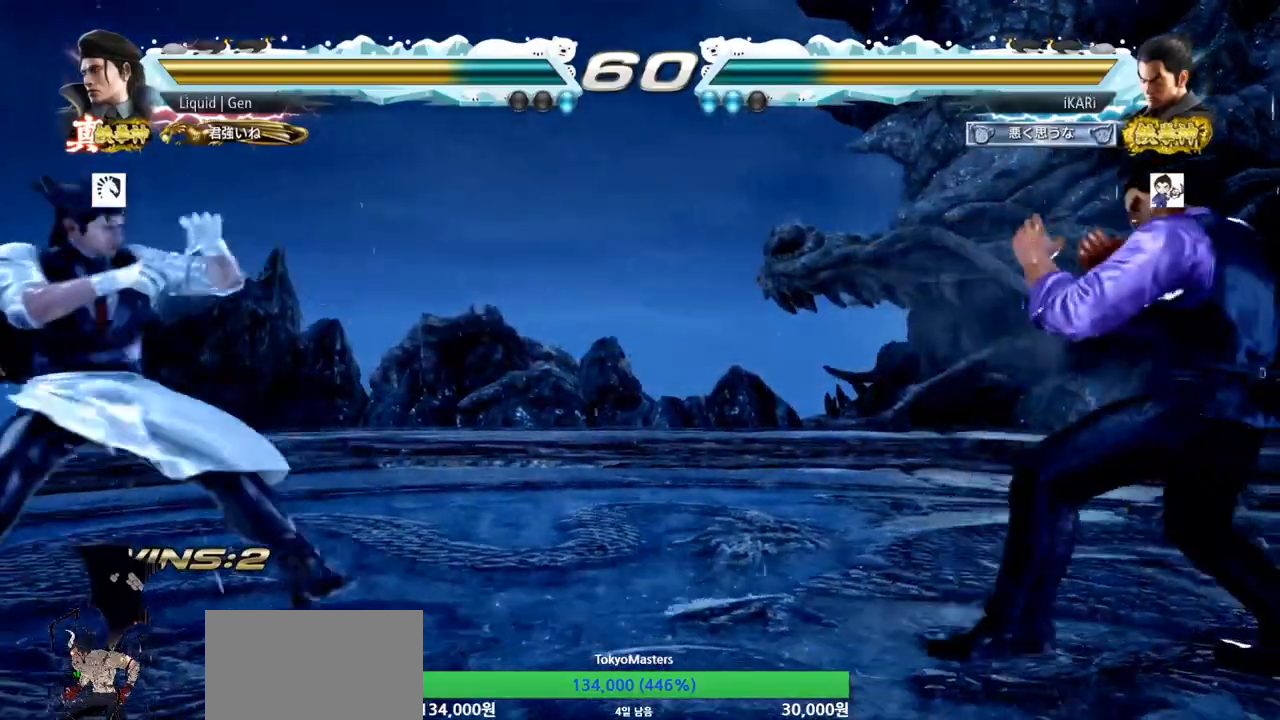
{"buttons": [], "left_stick": "down", "events": [[33, "left_stick", "center"], [200, "left_stick", "right"], [451, "left_stick", "down"]]}
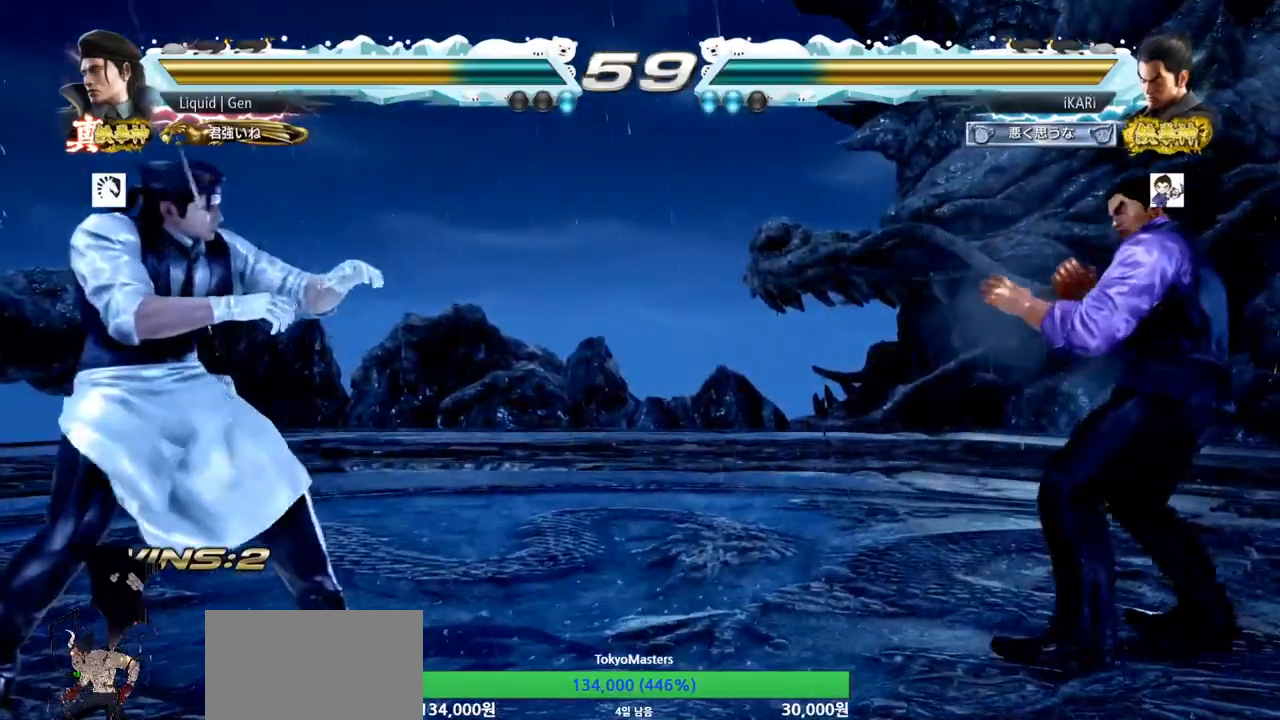
{"buttons": [], "left_stick": "right", "events": [[16, "left_stick", "center"], [83, "left_stick", "right"], [133, "left_stick", "center"], [200, "left_stick", "right"], [350, "left_stick", "down"], [400, "left_stick", "center"], [500, "left_stick", "right"]]}
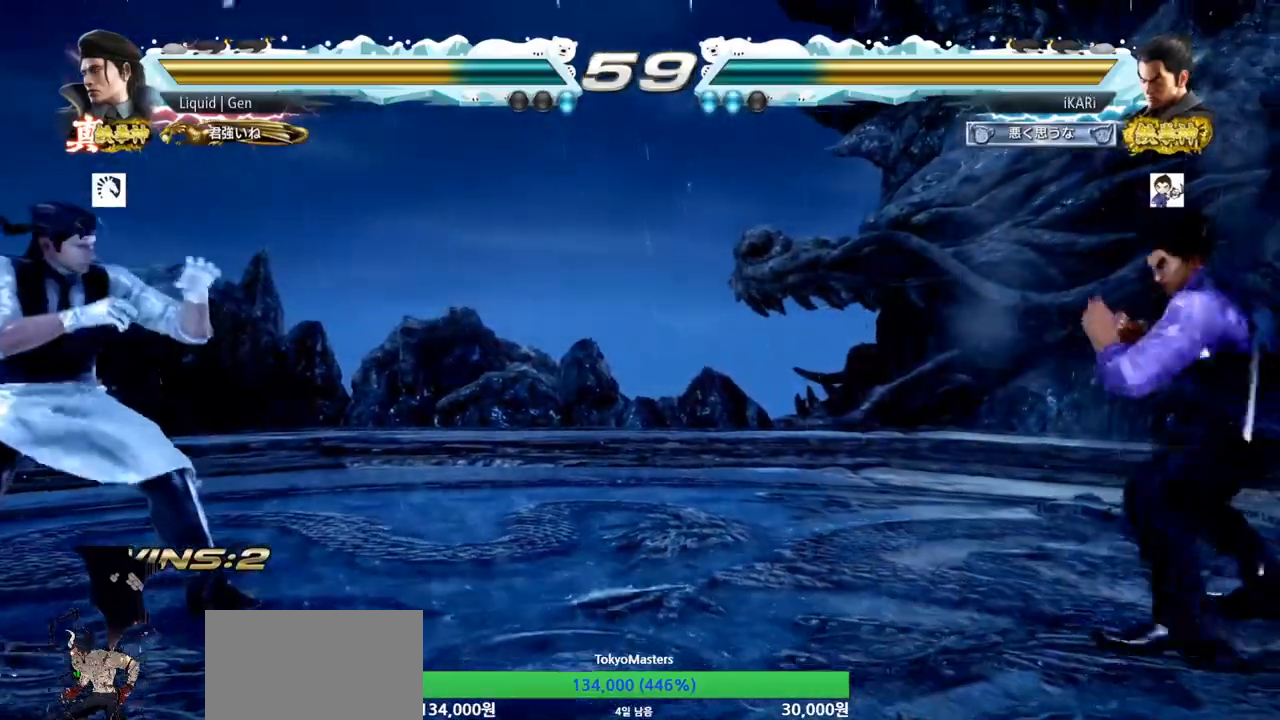
{"buttons": [], "left_stick": "right", "events": [[50, "left_stick", "center"], [100, "left_stick", "right"], [234, "left_stick", "down"], [284, "left_stick", "center"], [367, "left_stick", "right"], [417, "left_stick", "center"], [467, "left_stick", "right"]]}
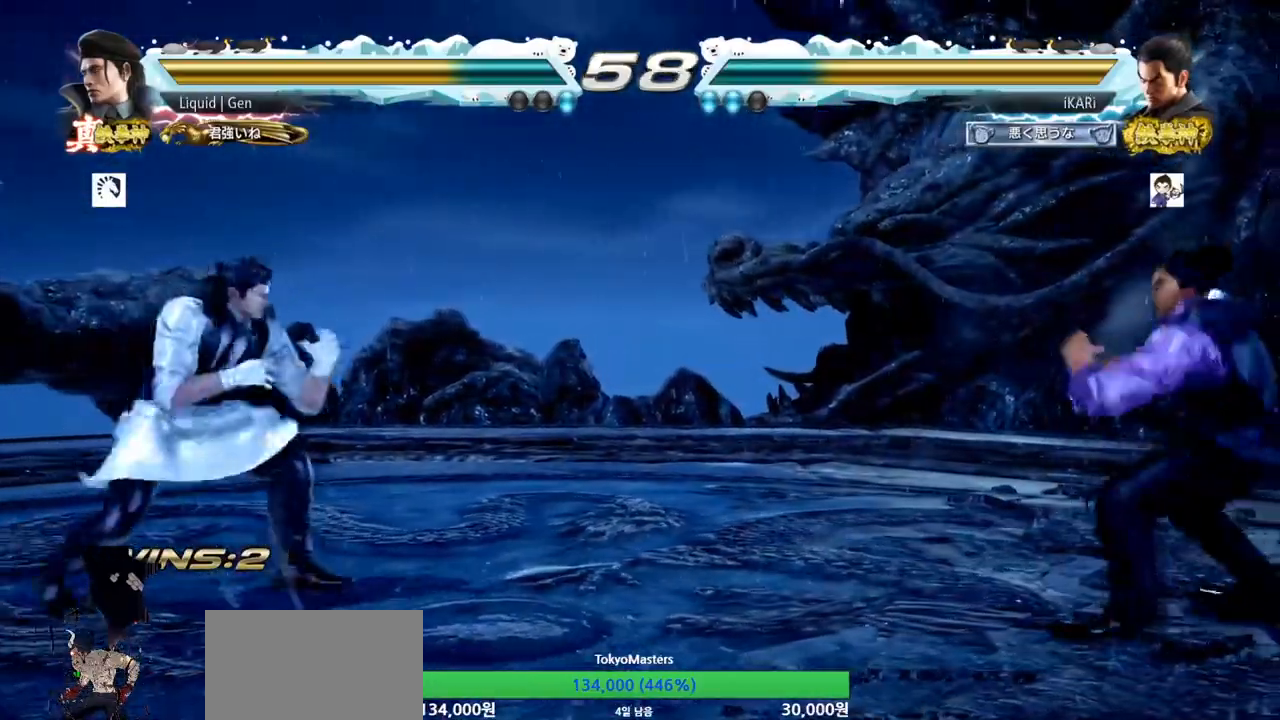
{"buttons": [], "left_stick": "down", "events": [[100, "left_stick", "down"], [150, "left_stick", "center"], [216, "left_stick", "right"], [267, "left_stick", "center"], [333, "left_stick", "right"], [483, "left_stick", "down"]]}
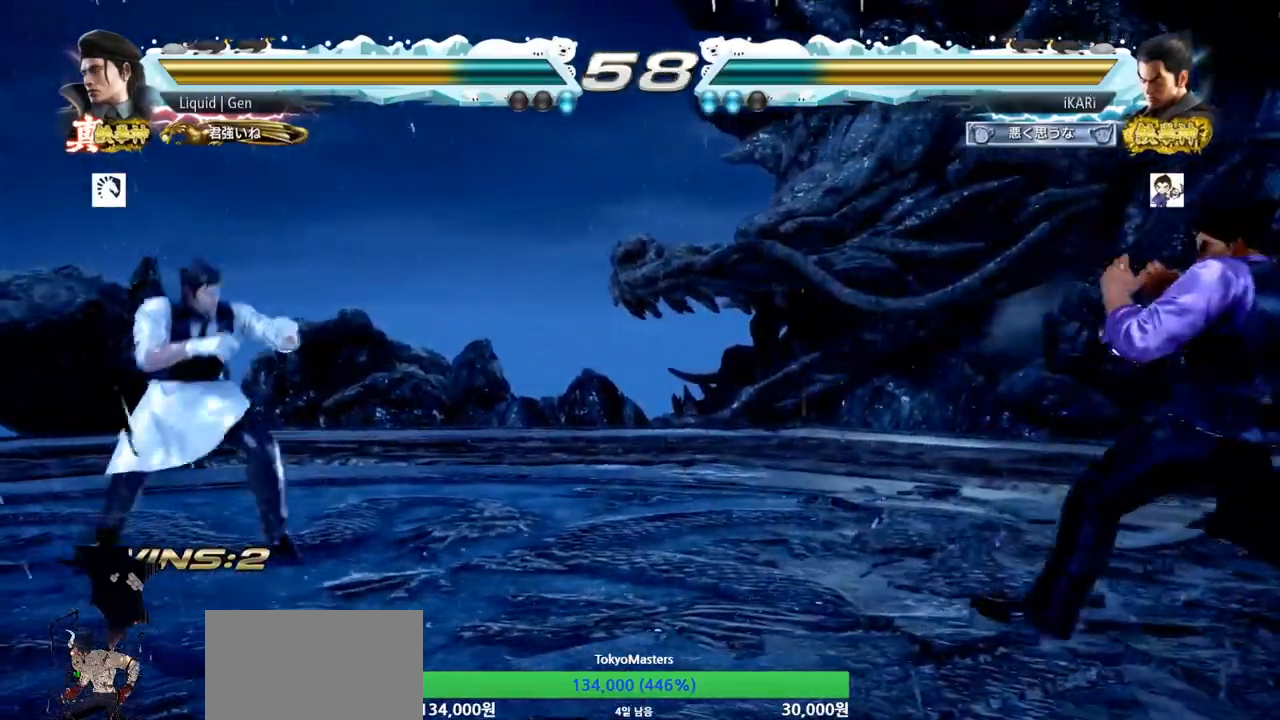
{"buttons": [], "left_stick": "right", "events": [[17, "left_stick", "center"], [83, "left_stick", "right"], [134, "left_stick", "center"], [184, "left_stick", "right"], [400, "left_stick", "center"], [467, "left_stick", "right"]]}
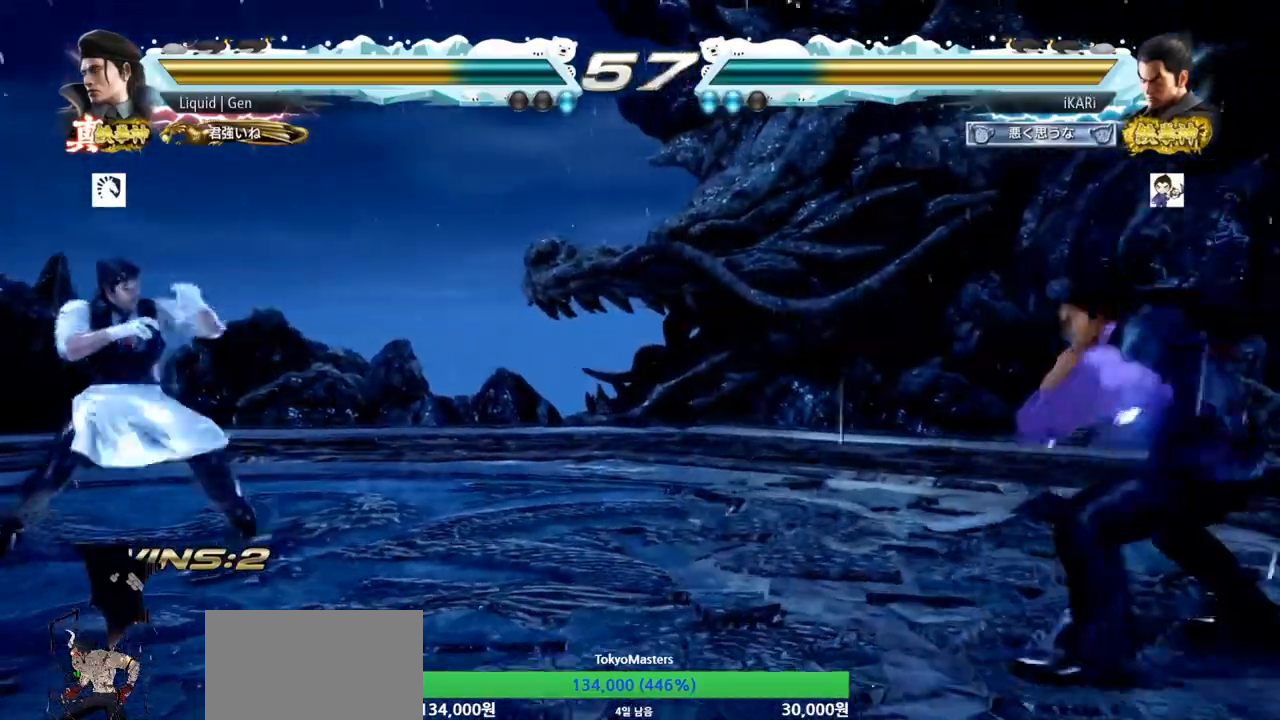
{"buttons": [], "left_stick": "center", "events": [[433, "left_stick", "center"]]}
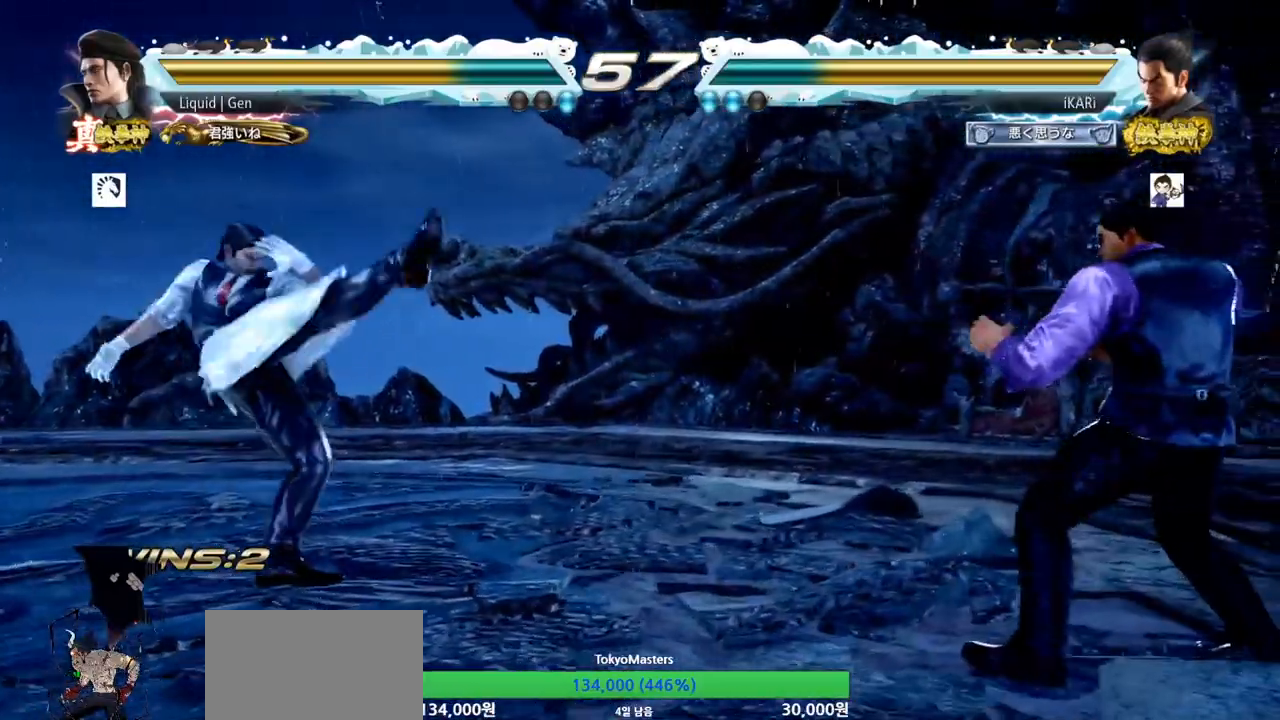
{"buttons": [], "left_stick": "center", "events": [[167, "left_stick", "right"], [217, "left_stick", "center"]]}
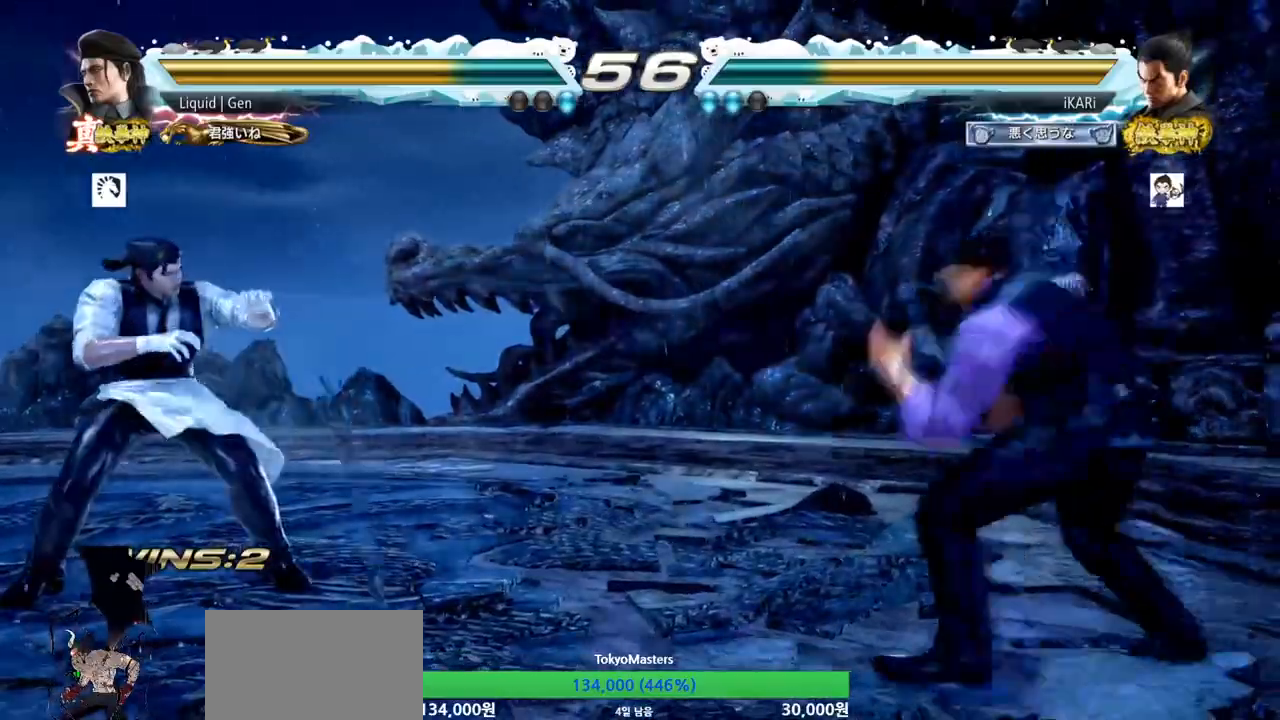
{"buttons": [], "left_stick": "center", "events": [[16, "left_stick", "right"], [166, "left_stick", "center"], [216, "left_stick", "down"], [267, "left_stick", "center"], [417, "left_stick", "down-right"], [467, "left_stick", "center"]]}
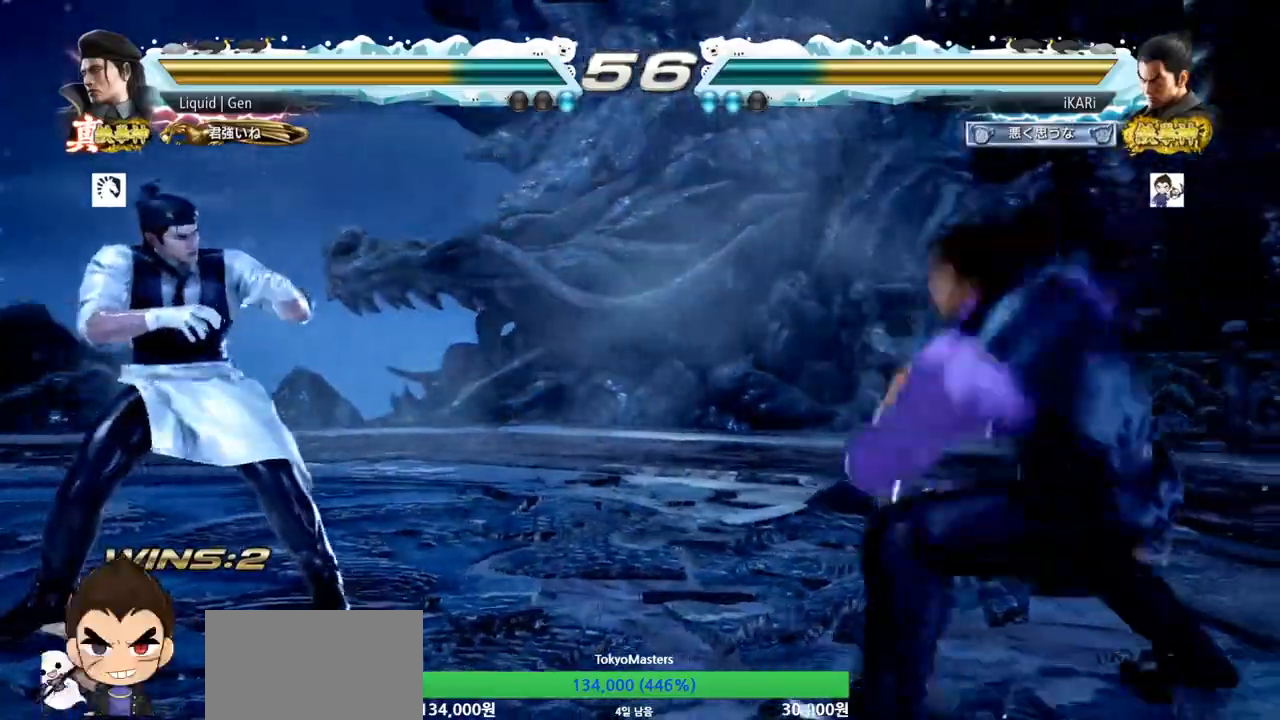
{"buttons": [], "left_stick": "center", "events": [[67, "left_stick", "right"], [151, "left_stick", "center"], [201, "left_stick", "down"], [251, "left_stick", "center"]]}
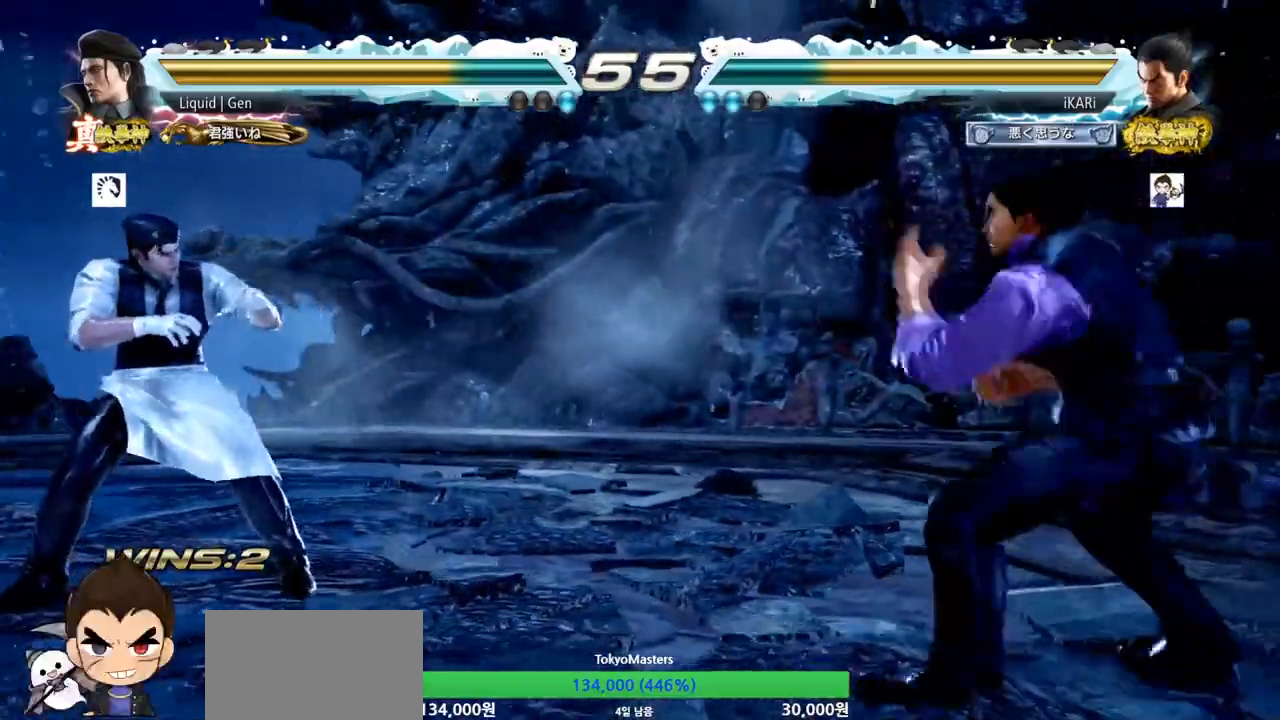
{"buttons": ["TRIANGLE"], "left_stick": "center", "events": [[167, "left_stick", "down"], [250, "left_stick", "center"], [317, "left_stick", "right"], [334, "TRIANGLE", "down"], [384, "TRIANGLE", "up"], [467, "TRIANGLE", "down"], [484, "left_stick", "center"]]}
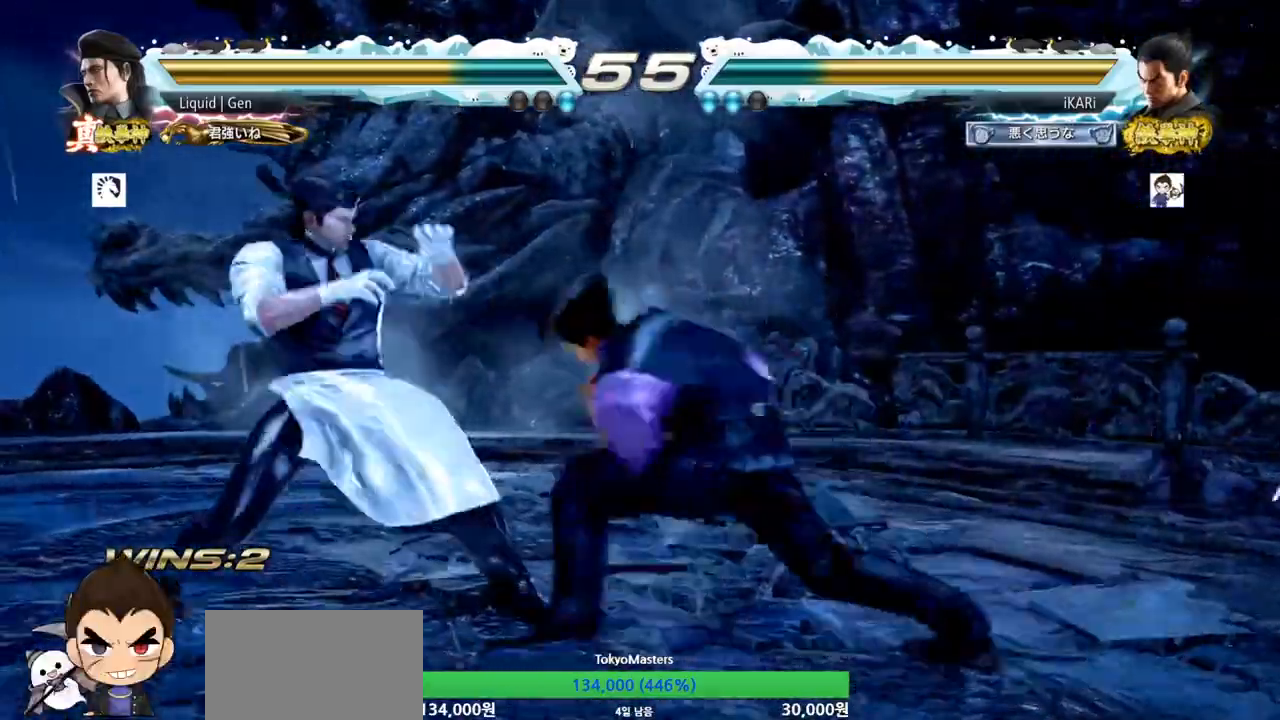
{"buttons": [], "left_stick": "center", "events": [[17, "TRIANGLE", "up"]]}
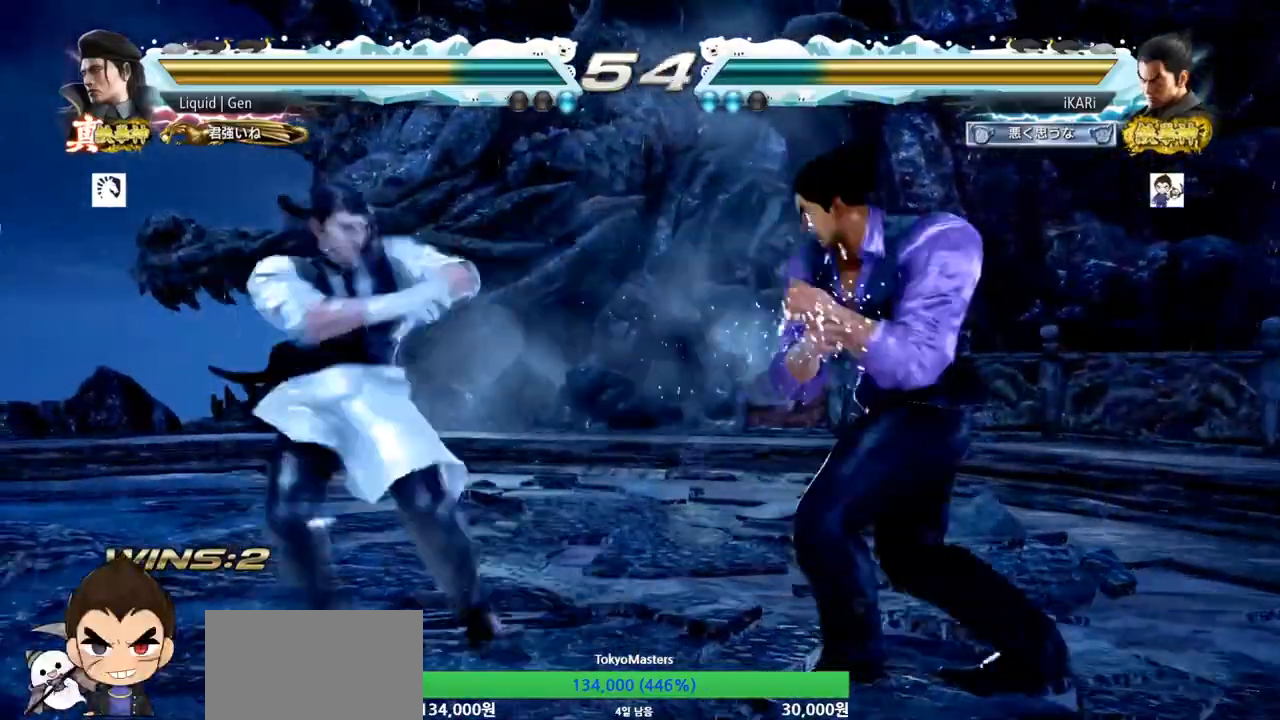
{"buttons": [], "left_stick": "center", "events": [[67, "left_stick", "right"], [300, "left_stick", "down-right"], [484, "left_stick", "center"]]}
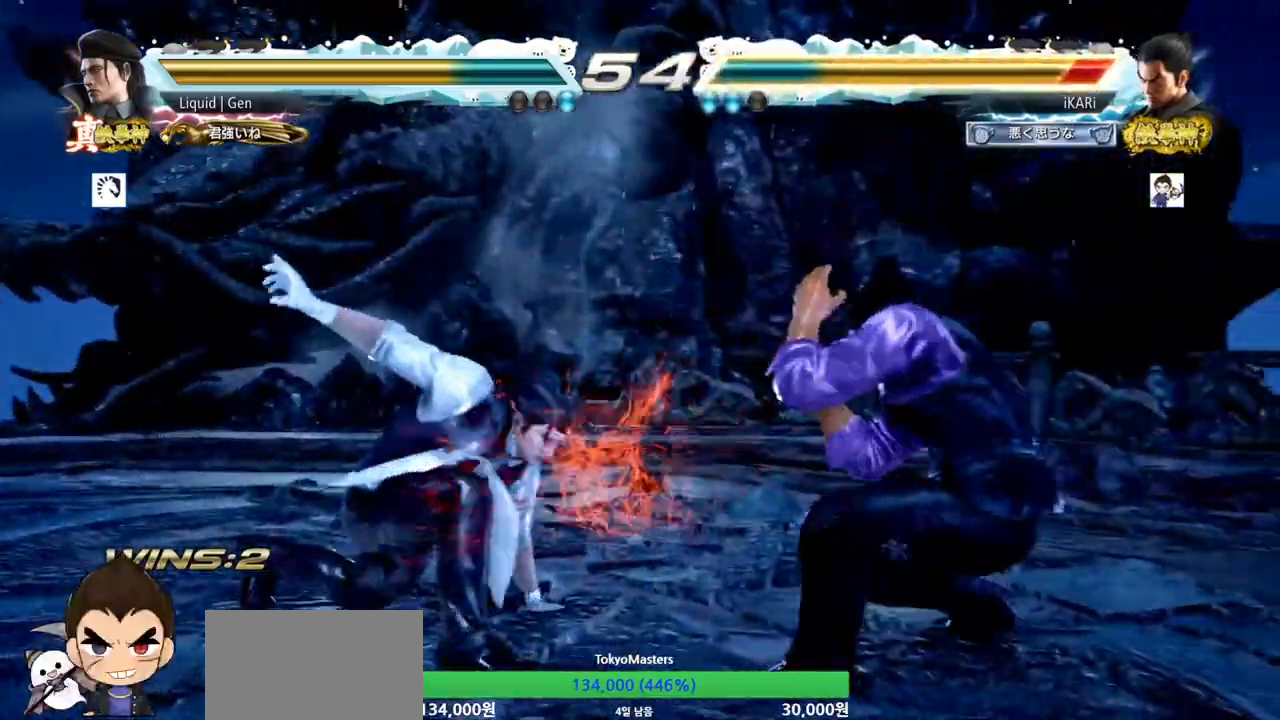
{"buttons": [], "left_stick": "down", "events": [[184, "left_stick", "down"], [267, "left_stick", "center"], [384, "left_stick", "down"]]}
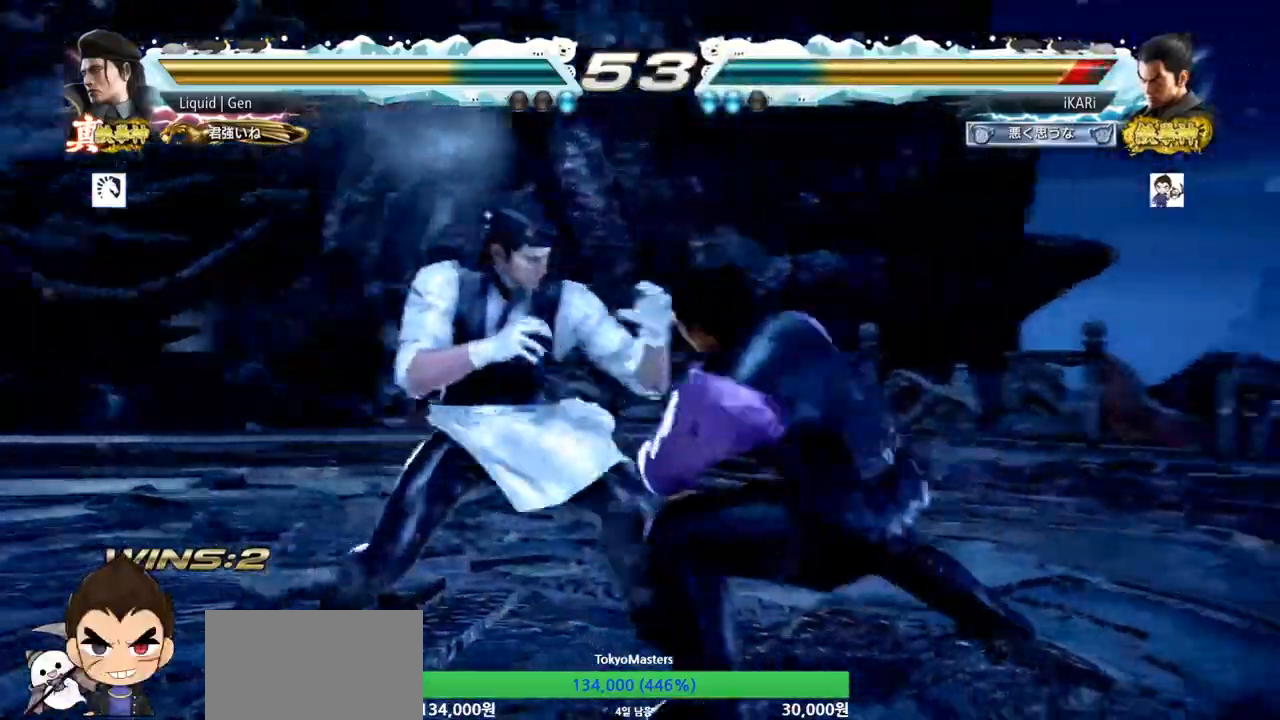
{"buttons": [], "left_stick": "down", "events": [[150, "left_stick", "center"], [267, "left_stick", "down"], [334, "left_stick", "center"], [500, "left_stick", "down"]]}
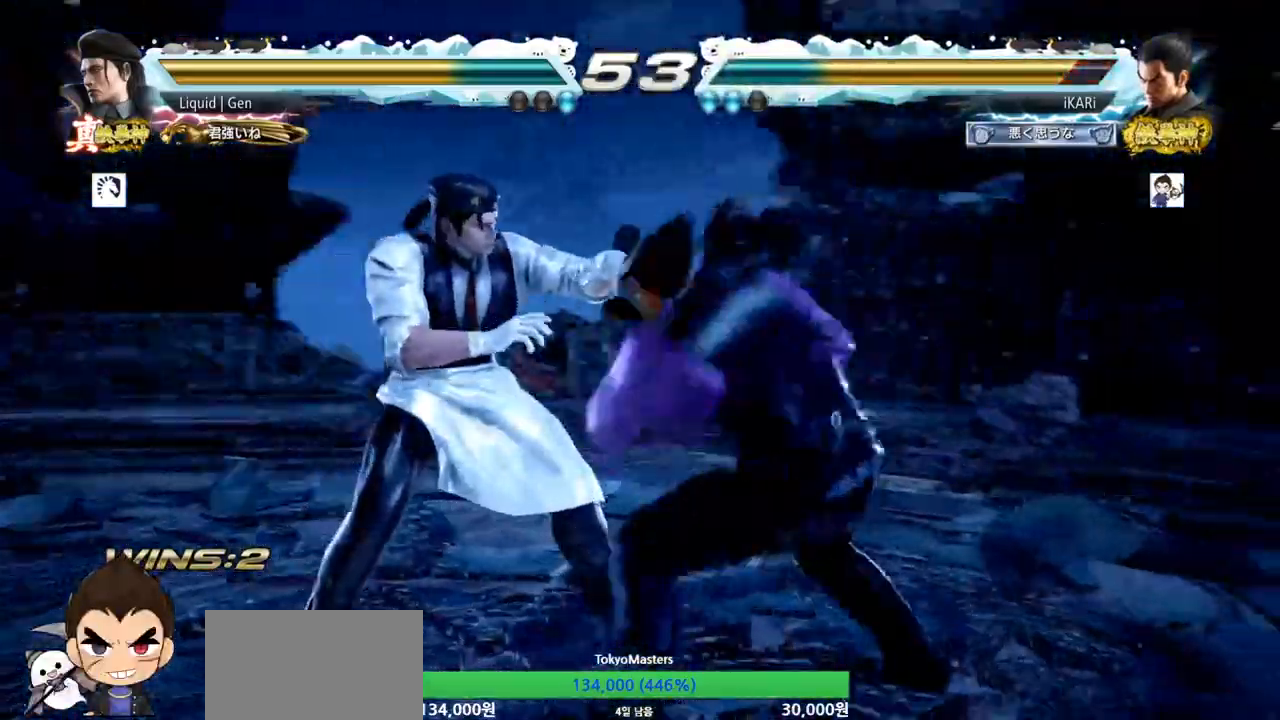
{"buttons": [], "left_stick": "center", "events": [[50, "left_stick", "center"], [84, "CIRCLE", "down"], [134, "CIRCLE", "up"]]}
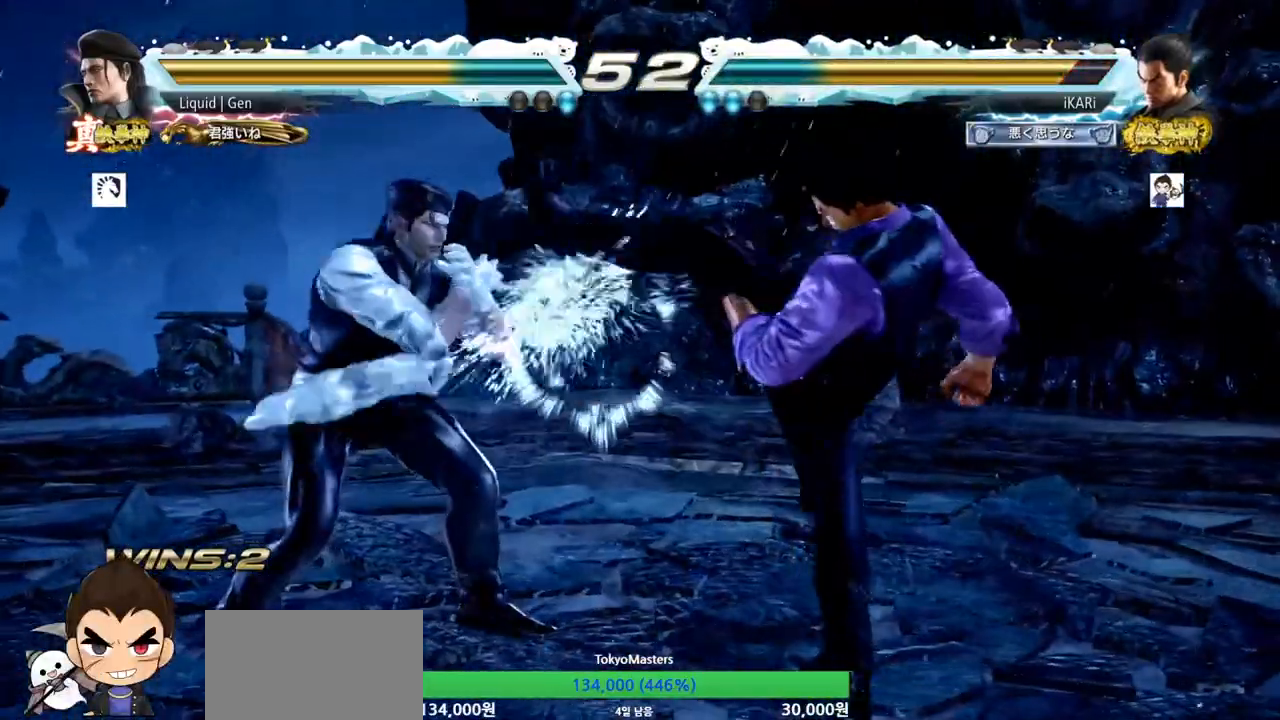
{"buttons": [], "left_stick": "down", "events": [[83, "left_stick", "right"], [233, "left_stick", "down"]]}
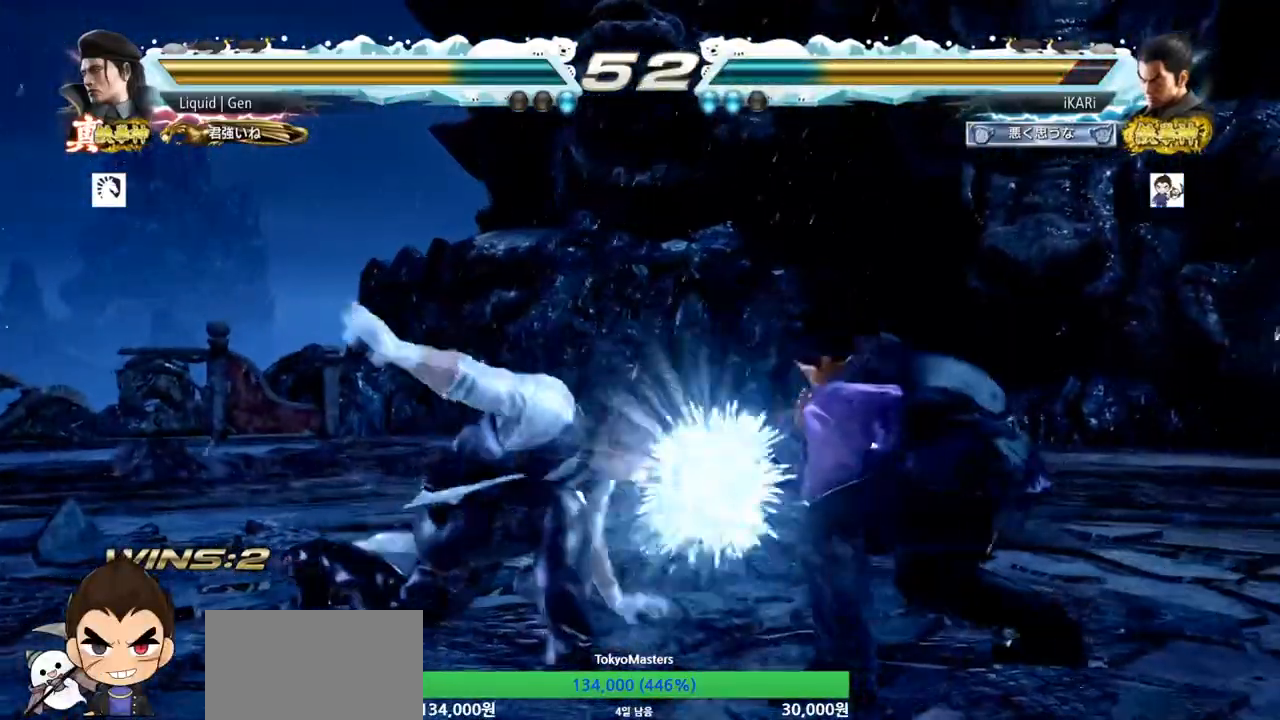
{"buttons": ["TRIANGLE"], "left_stick": "center", "events": [[117, "left_stick", "center"], [167, "SQUARE", "down"], [184, "SQUARE", "up"], [251, "SQUARE", "down"], [334, "TRIANGLE", "down"], [367, "SQUARE", "up"]]}
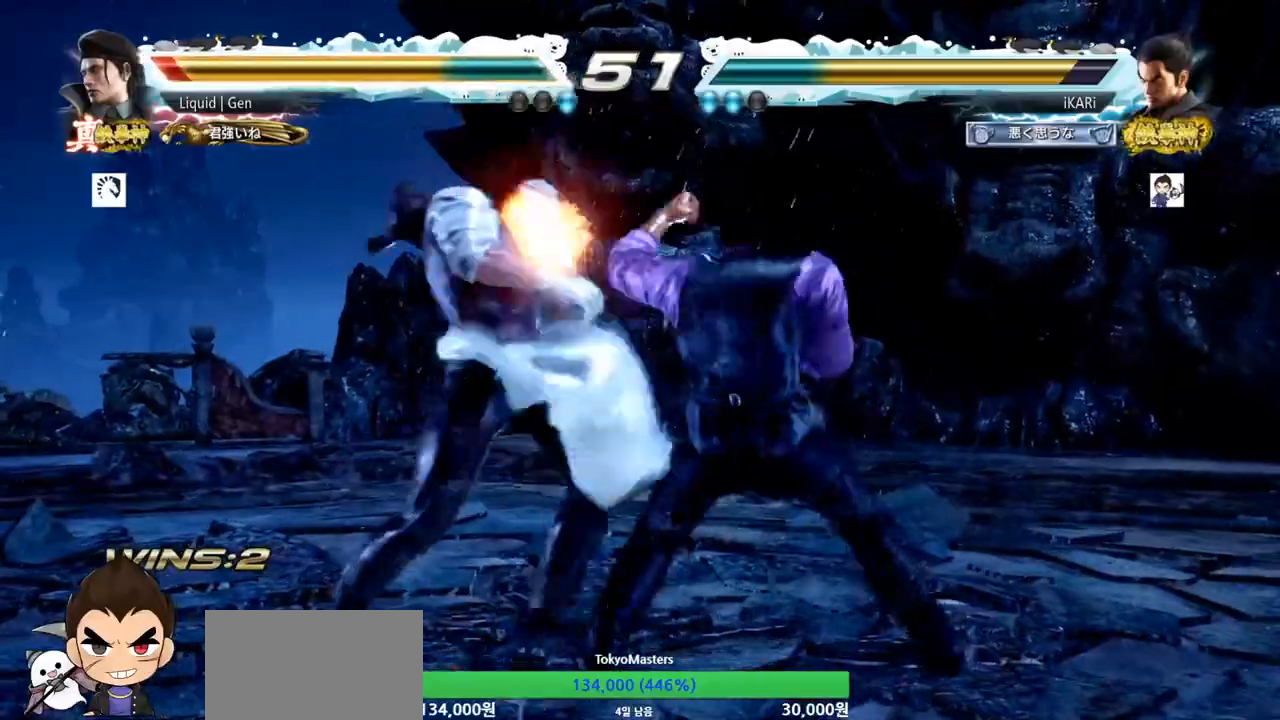
{"buttons": [], "left_stick": "left", "events": [[67, "TRIANGLE", "up"], [117, "TRIANGLE", "down"], [167, "TRIANGLE", "up"], [217, "TRIANGLE", "down"], [284, "left_stick", "right"], [367, "TRIANGLE", "up"], [450, "left_stick", "left"]]}
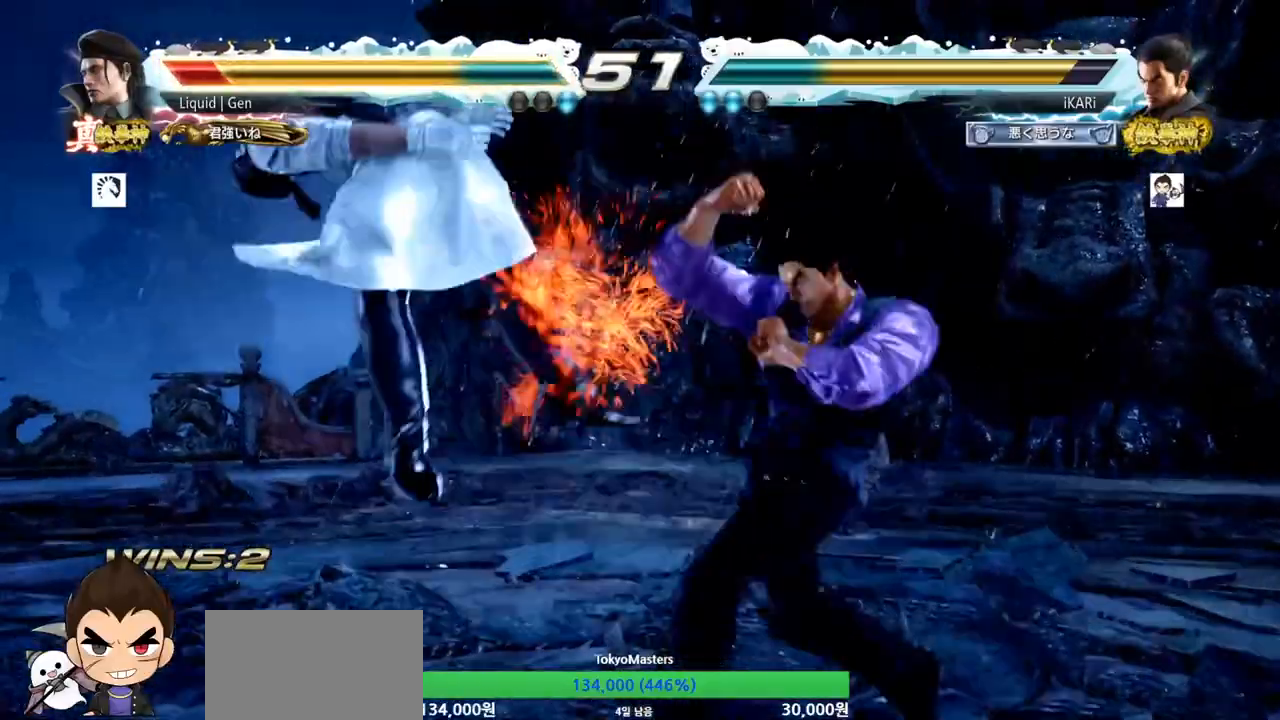
{"buttons": [], "left_stick": "down-left"}
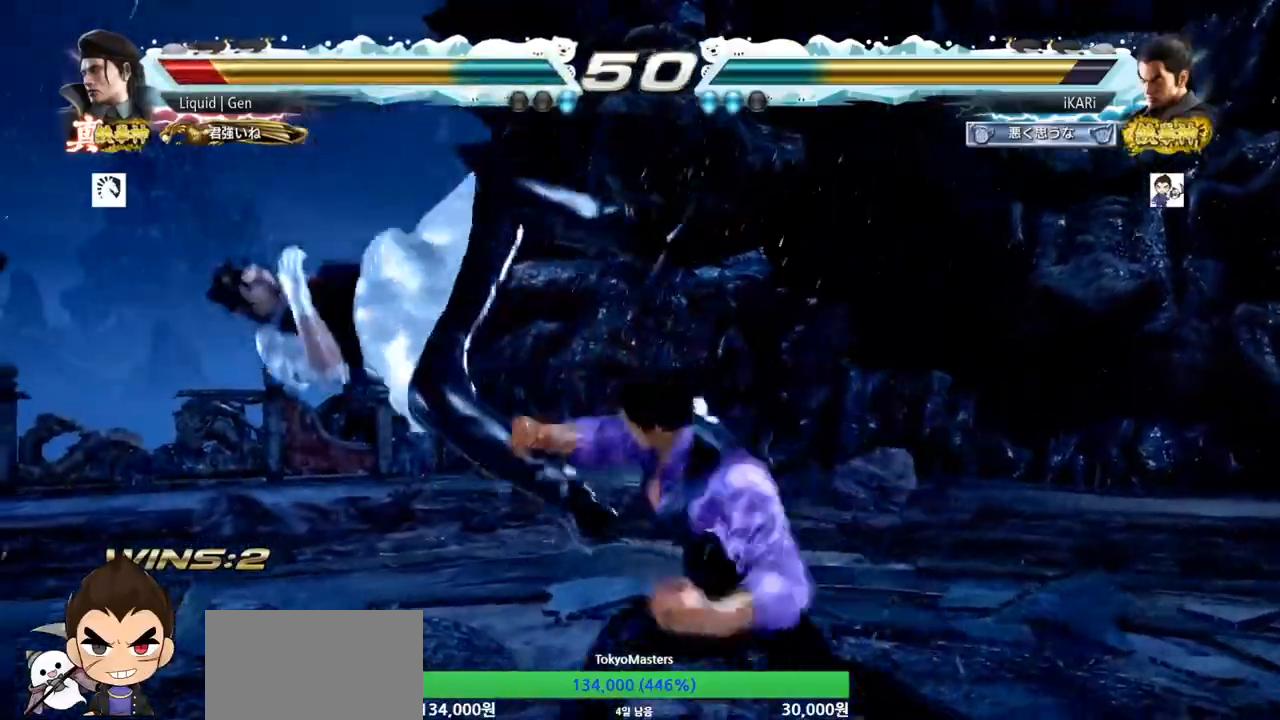
{"buttons": ["TRIANGLE"], "left_stick": "center", "events": [[33, "CIRCLE", "down"], [100, "CIRCLE", "up"], [133, "TRIANGLE", "down"], [217, "TRIANGLE", "up"], [233, "TRIANGLE", "down"], [267, "TRIANGLE", "up"], [300, "TRIANGLE", "down"], [350, "TRIANGLE", "up"], [350, "left_stick", "center"], [417, "TRIANGLE", "down"]]}